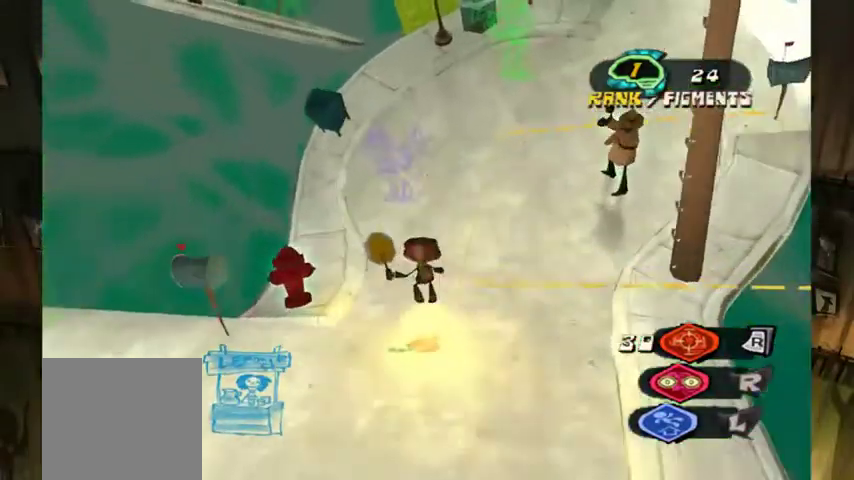
Gameplay with a controller (Xbox layout); each line is a JSON object with the inputs held at the frame after it. "button_events" lists button changes between this image and that frame as [ms after this image, input, new state], when the widget could be followed in between (sticks are given only as held states). Not read: L1 L3 R1 R2 R3.
{"buttons": [], "left_stick": "up", "right_stick": "center", "button_events": [[167, "L2", "down"], [300, "L2", "up"]]}
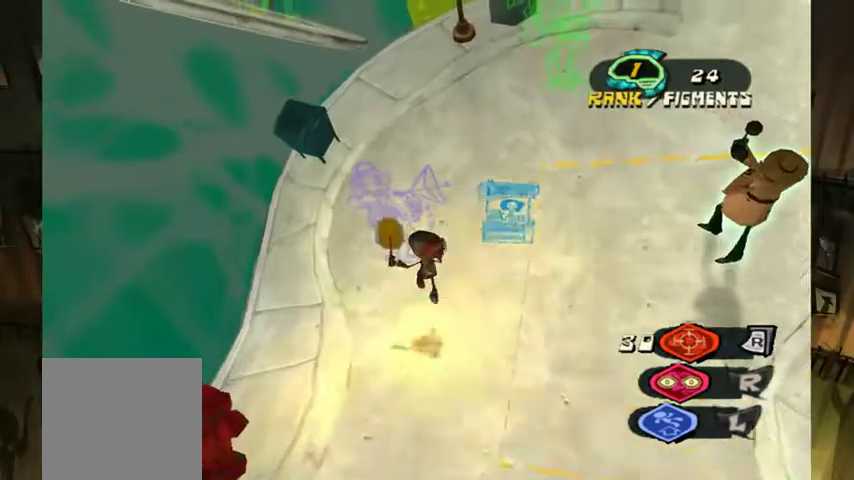
{"buttons": [], "left_stick": "up-left", "right_stick": "center", "button_events": [[33, "A", "down"], [267, "A", "up"]]}
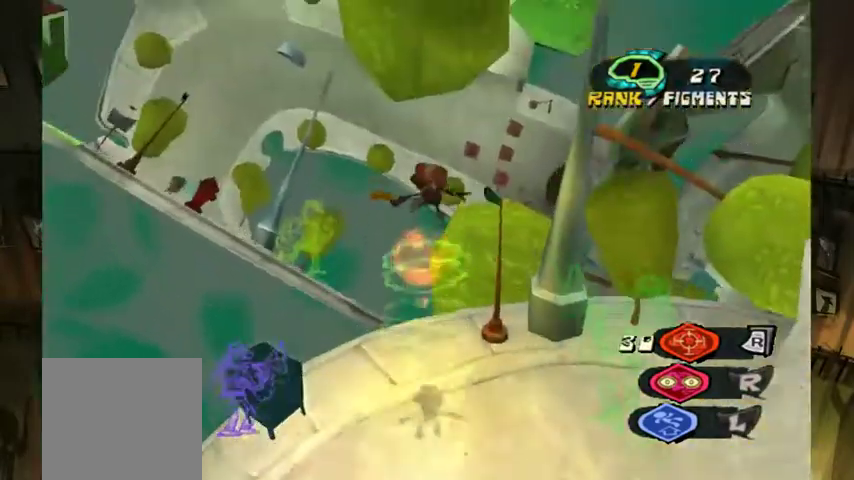
{"buttons": [], "left_stick": "up", "right_stick": "center", "button_events": []}
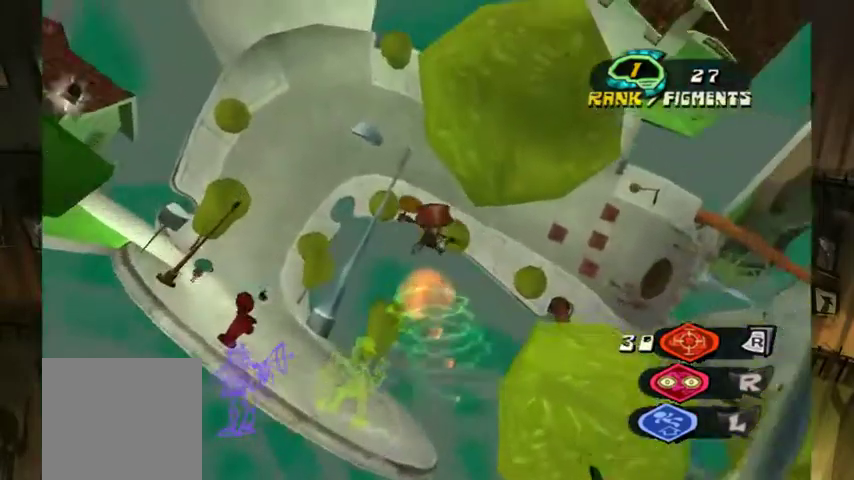
{"buttons": ["L2"], "left_stick": "up", "right_stick": "center", "button_events": [[500, "L2", "down"]]}
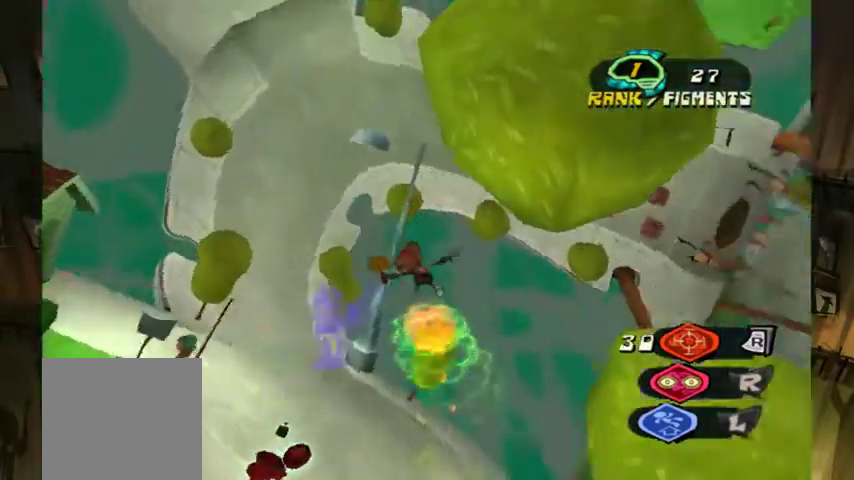
{"buttons": [], "left_stick": "up-left", "right_stick": "center", "button_events": [[300, "L2", "up"]]}
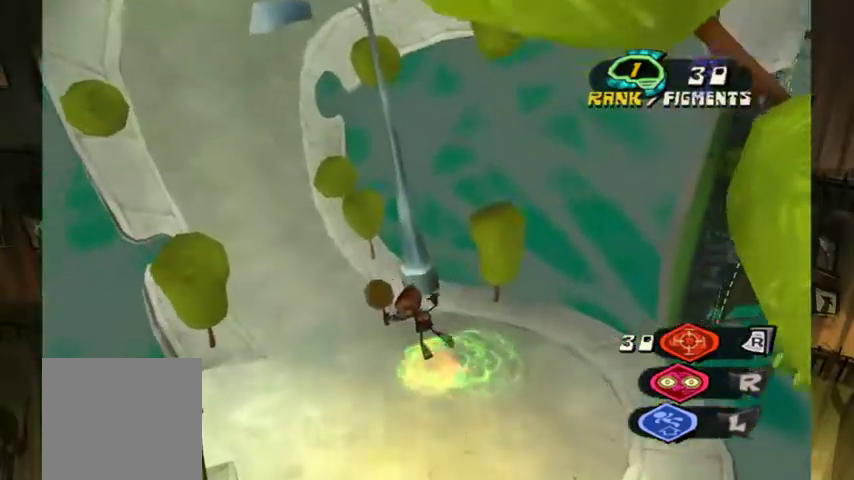
{"buttons": [], "left_stick": "up", "right_stick": "center", "button_events": [[233, "L2", "down"], [300, "L2", "up"]]}
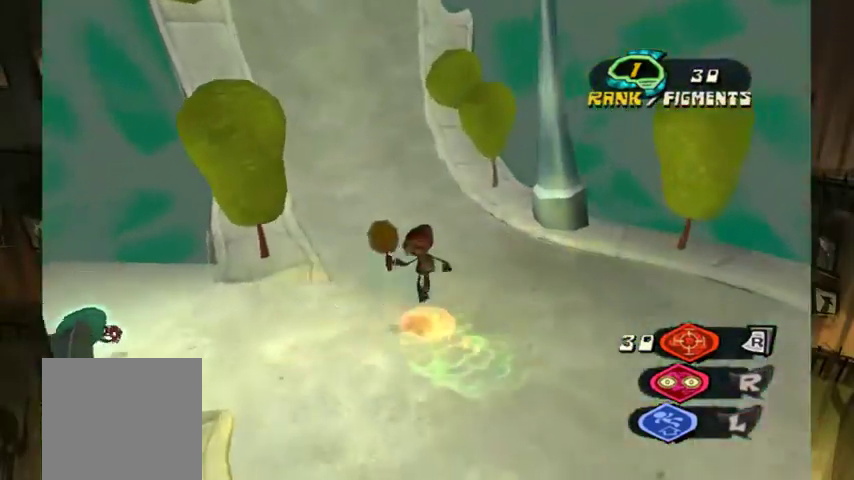
{"buttons": [], "left_stick": "up", "right_stick": "center", "button_events": [[100, "L2", "down"], [267, "L2", "up"]]}